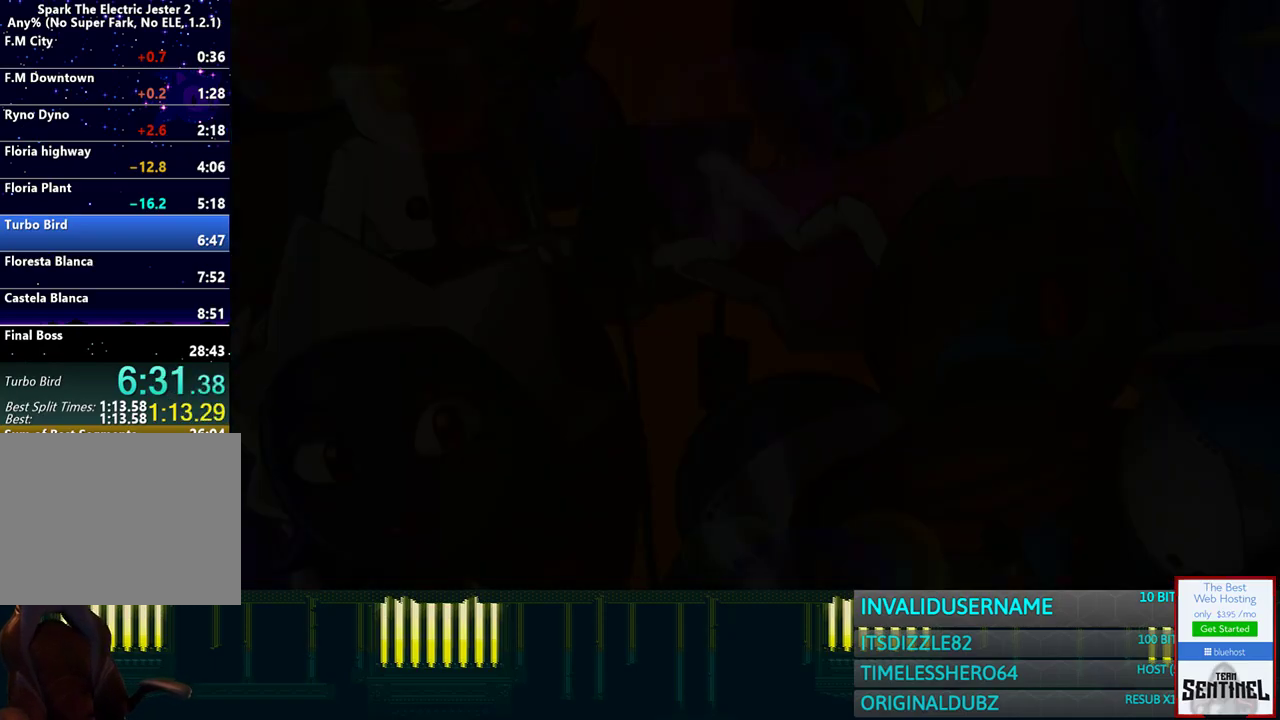
Gameplay with a controller (PlayStation layout); each line is a JSON object with the inputs held at the frame after it (dt_ms = milliseconds from this image to that frame). "button_events" lists button changes between this image and that frame as [ms after this image, input, new state], when the widget could be followed in between (sticks are given only as held states). Not read: L3 R3.
{"dt_ms": 500, "buttons": ["START"], "left_stick": "center", "right_stick": "center", "button_events": [[317, "START", "down"], [417, "START", "up"], [500, "START", "down"]]}
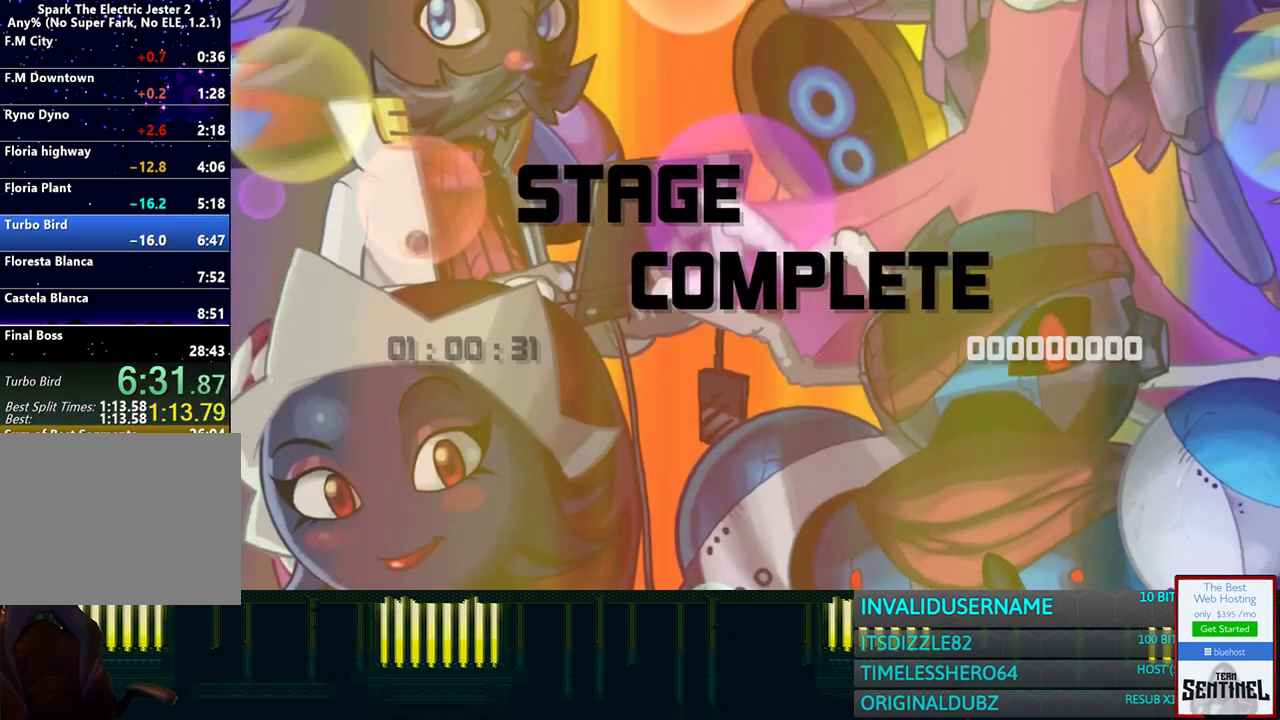
{"dt_ms": 500, "buttons": ["START"], "left_stick": "center", "right_stick": "center", "button_events": [[83, "START", "up"], [167, "START", "down"], [250, "START", "up"], [317, "START", "down"], [417, "START", "up"], [500, "START", "down"]]}
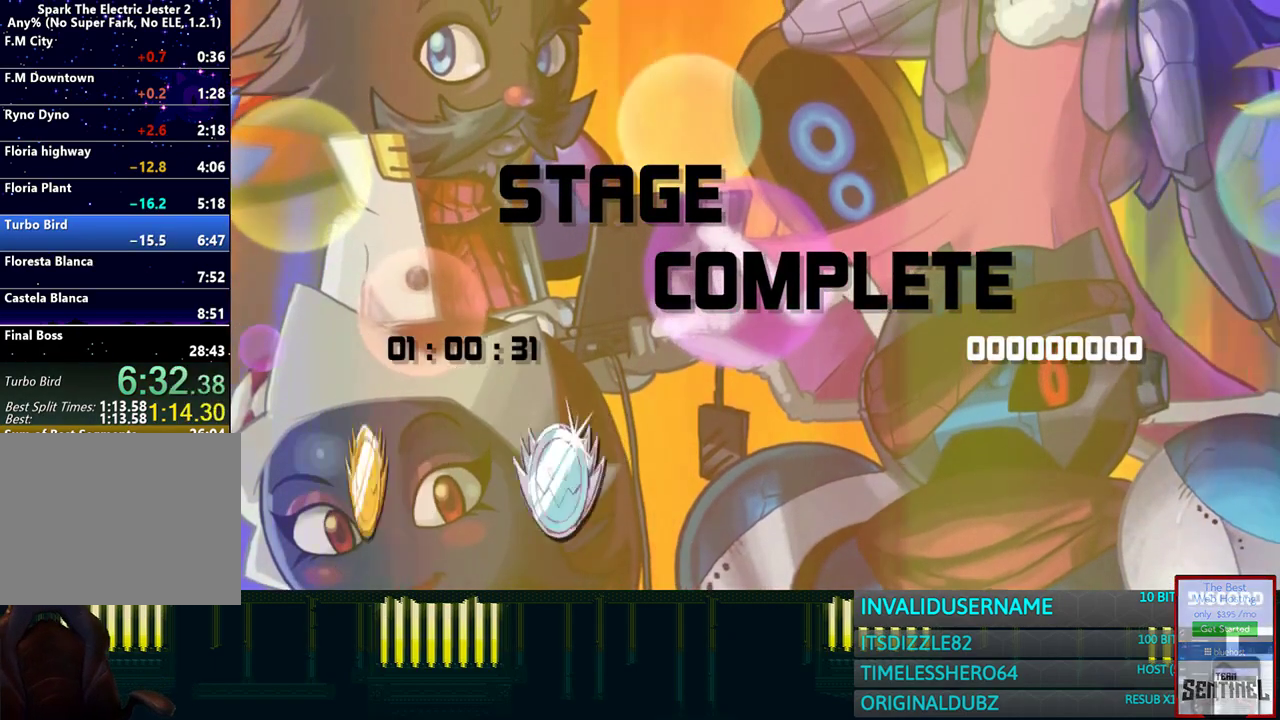
{"dt_ms": 500, "buttons": [], "left_stick": "center", "right_stick": "center", "button_events": [[83, "START", "up"], [167, "START", "down"], [250, "START", "up"]]}
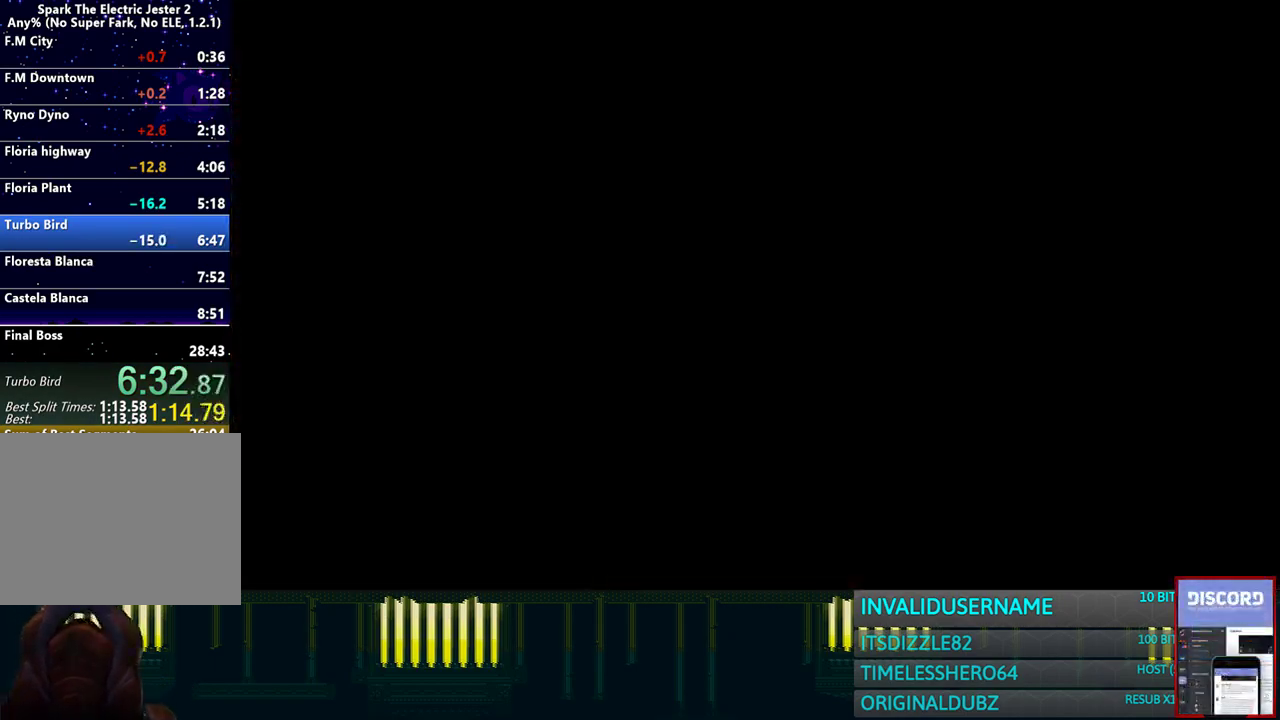
{"dt_ms": 500, "buttons": [], "left_stick": "center", "right_stick": "center", "button_events": []}
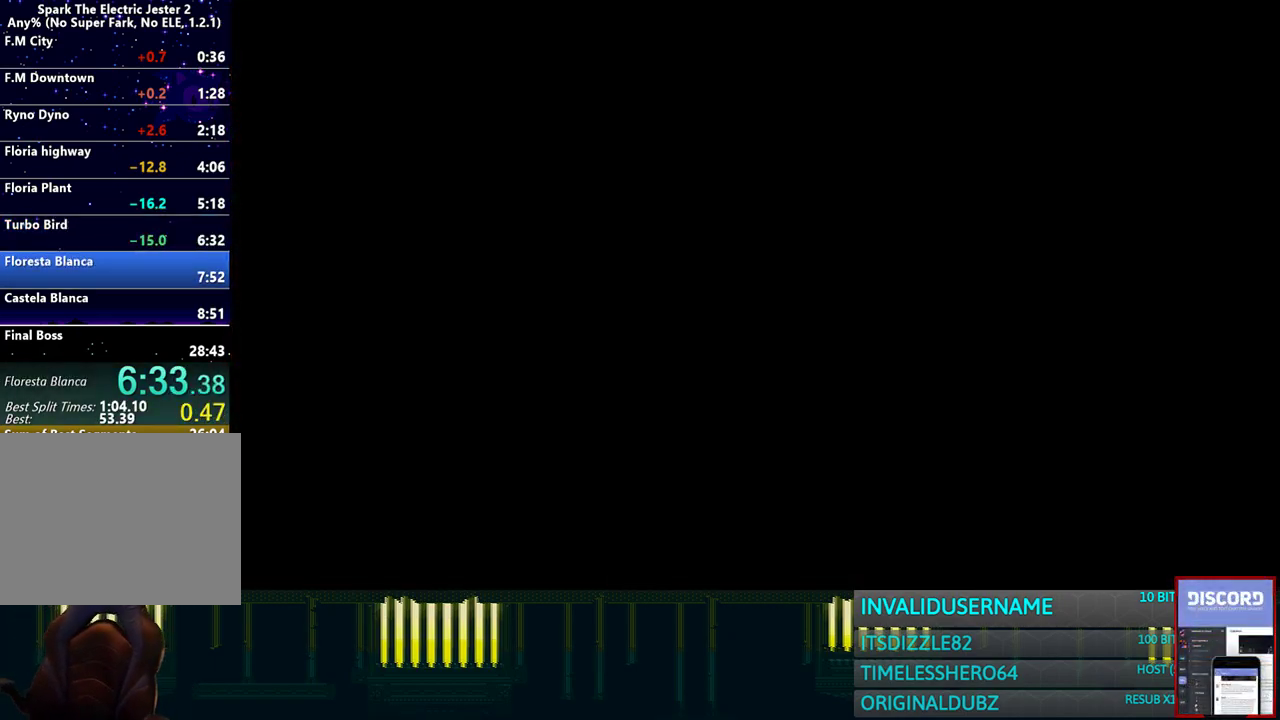
{"dt_ms": 500, "buttons": [], "left_stick": "center", "right_stick": "center", "button_events": []}
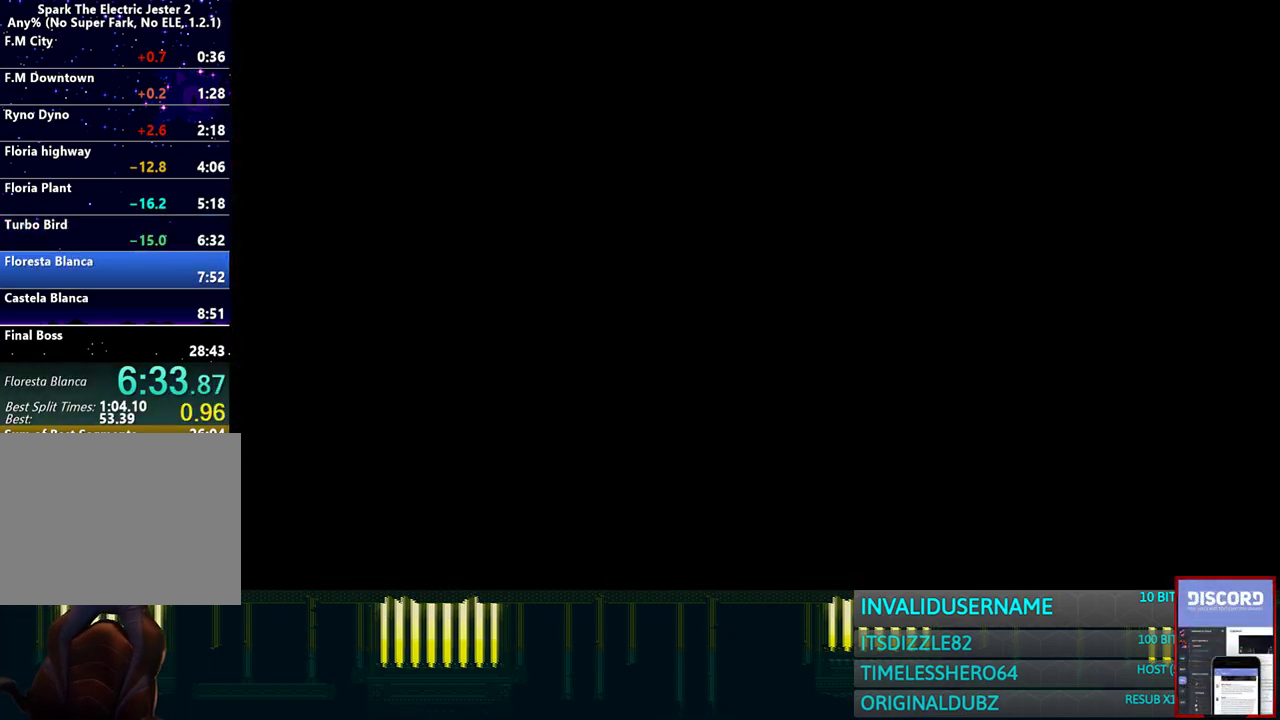
{"dt_ms": 500, "buttons": [], "left_stick": "center", "right_stick": "center", "button_events": [[317, "TRIANGLE", "down"], [367, "TRIANGLE", "up"], [383, "START", "down"], [483, "START", "up"]]}
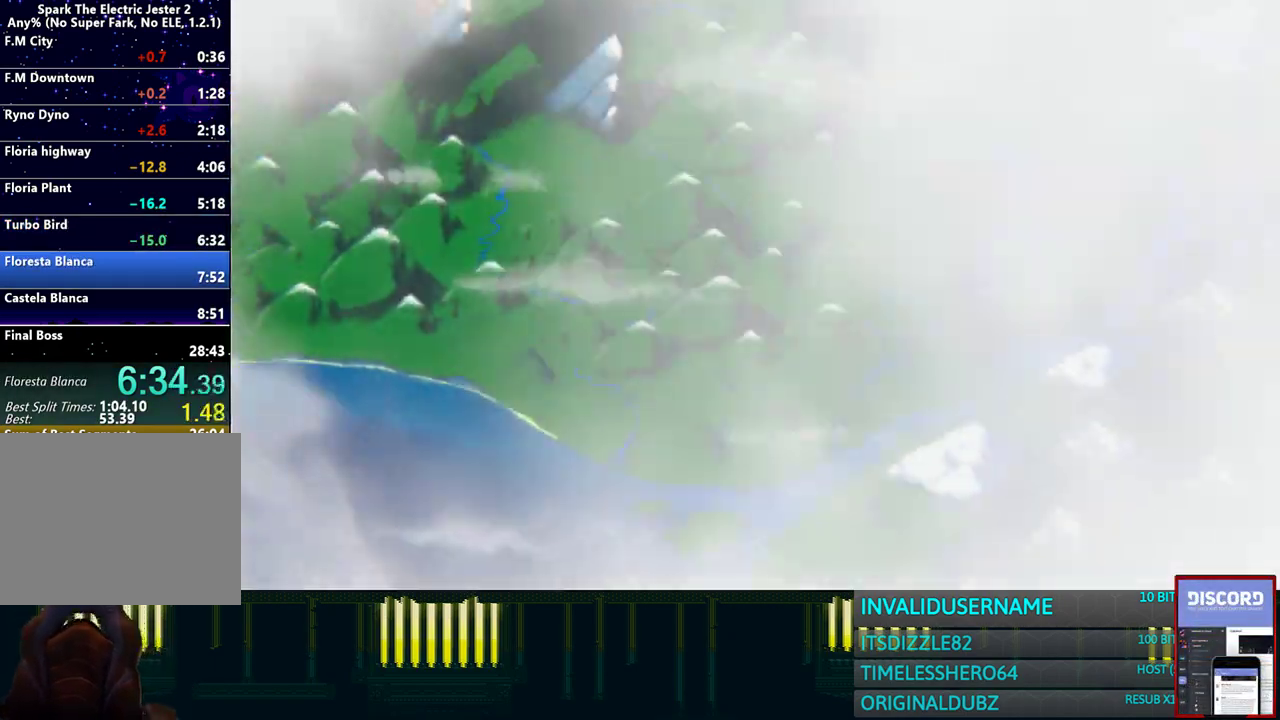
{"dt_ms": 500, "buttons": [], "left_stick": "center", "right_stick": "center", "button_events": []}
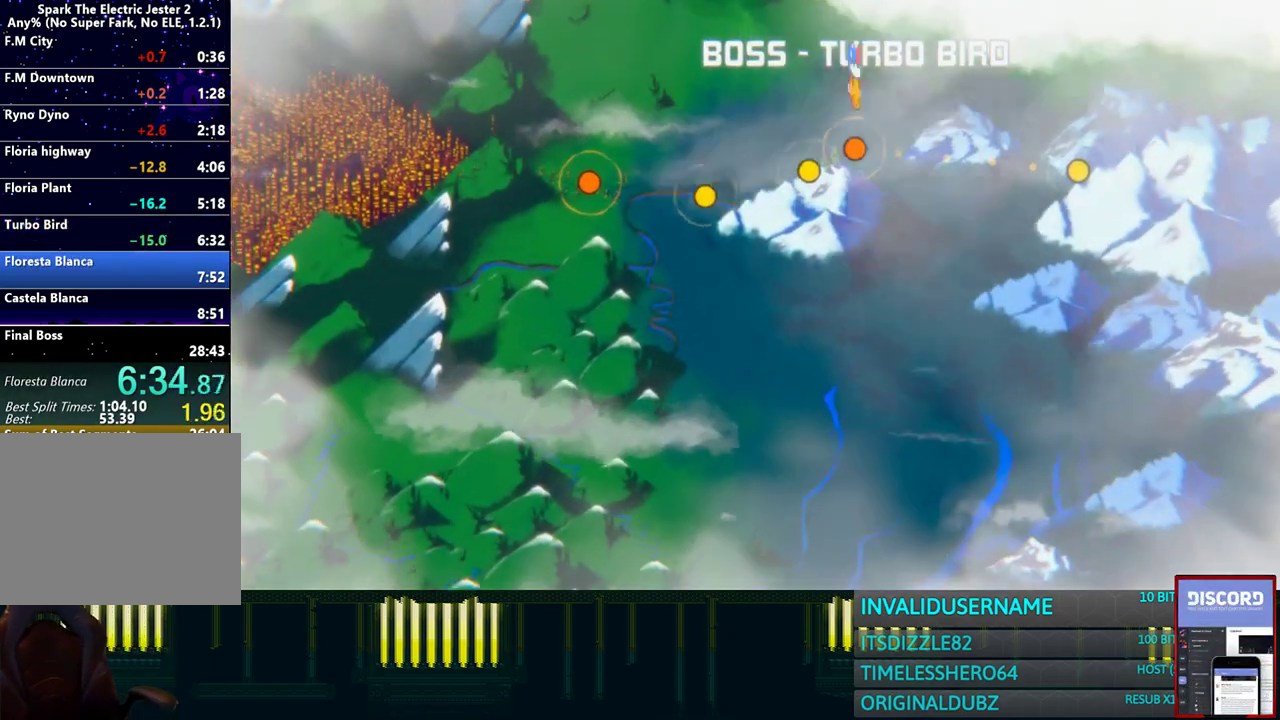
{"dt_ms": 500, "buttons": ["CROSS"], "left_stick": "center", "right_stick": "center", "button_events": [[200, "CROSS", "down"], [283, "CROSS", "up"], [467, "CROSS", "down"]]}
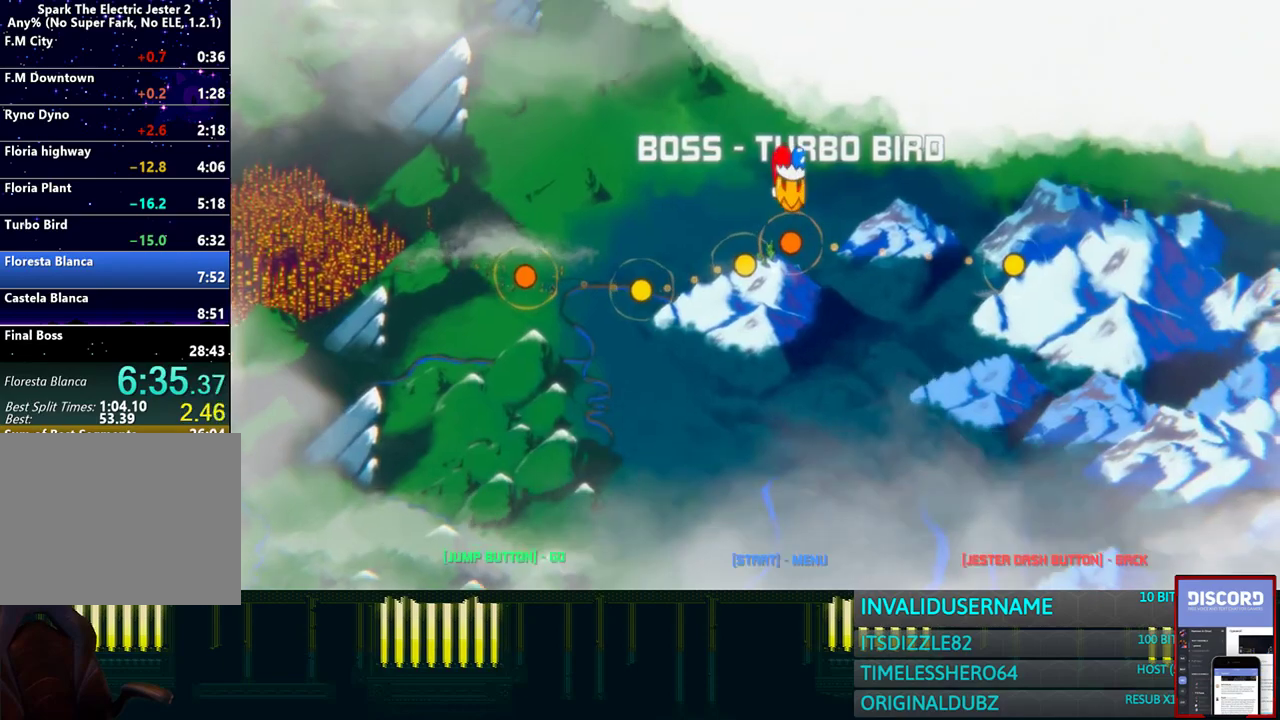
{"dt_ms": 500, "buttons": [], "left_stick": "center", "right_stick": "center", "button_events": [[50, "CROSS", "up"]]}
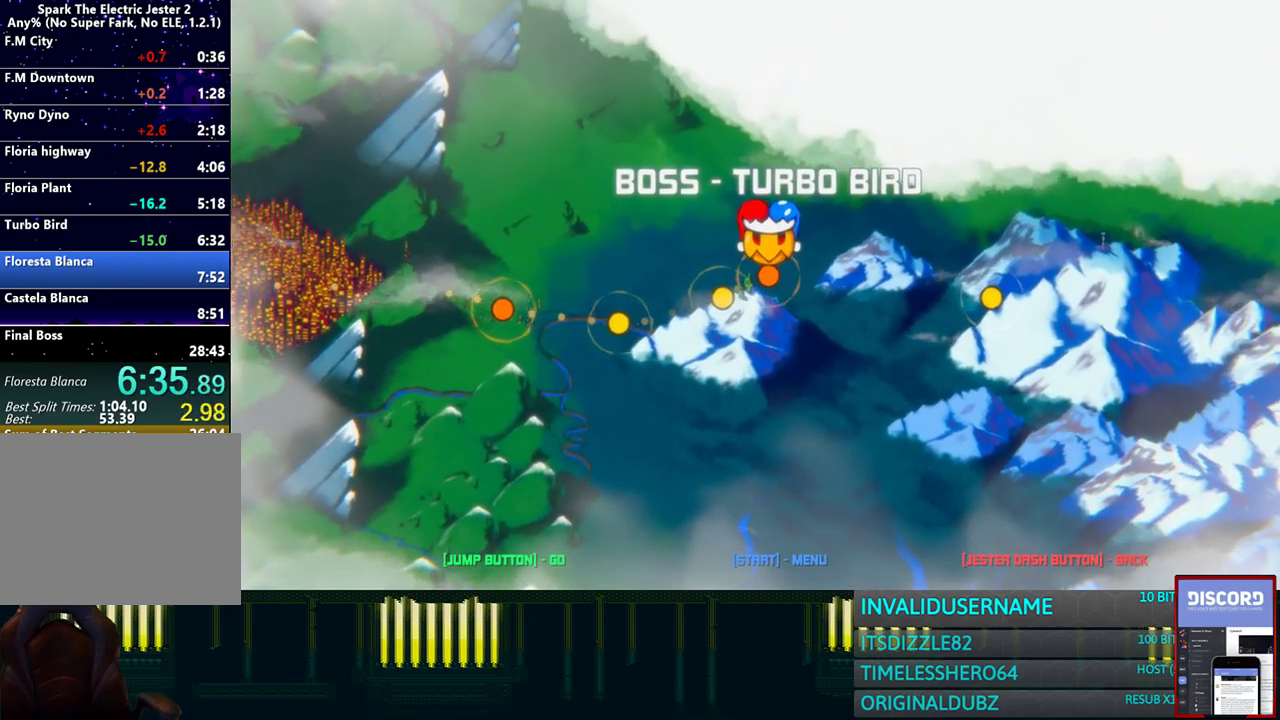
{"dt_ms": 500, "buttons": [], "left_stick": "center", "right_stick": "center", "button_events": []}
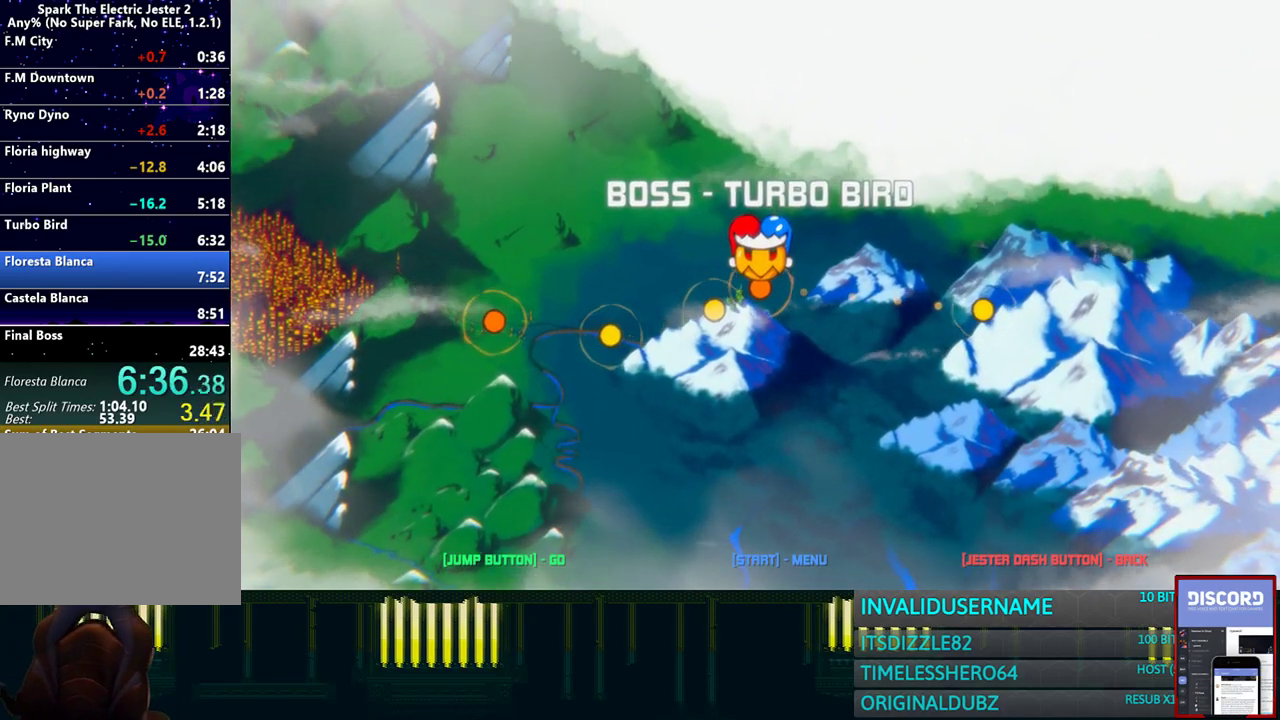
{"dt_ms": 500, "buttons": [], "left_stick": "center", "right_stick": "center", "button_events": []}
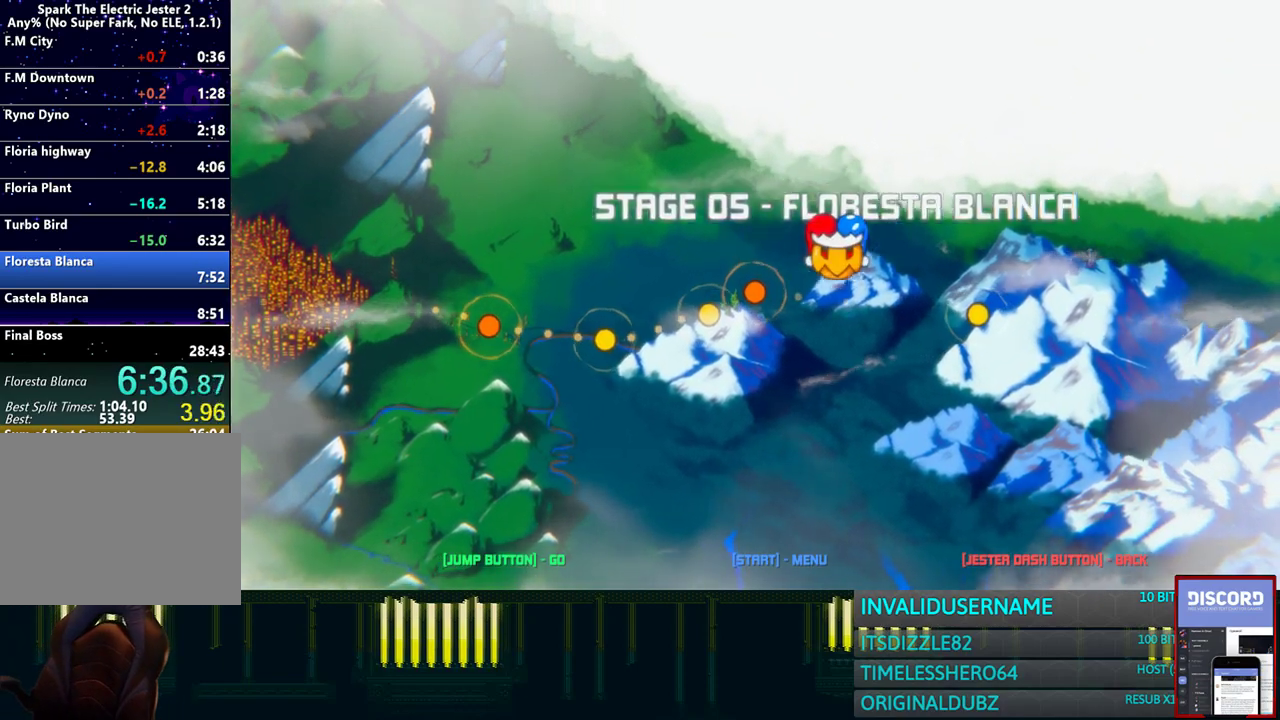
{"dt_ms": 500, "buttons": [], "left_stick": "center", "right_stick": "center", "button_events": [[167, "CROSS", "down"], [217, "CROSS", "up"], [333, "CROSS", "down"], [417, "CROSS", "up"]]}
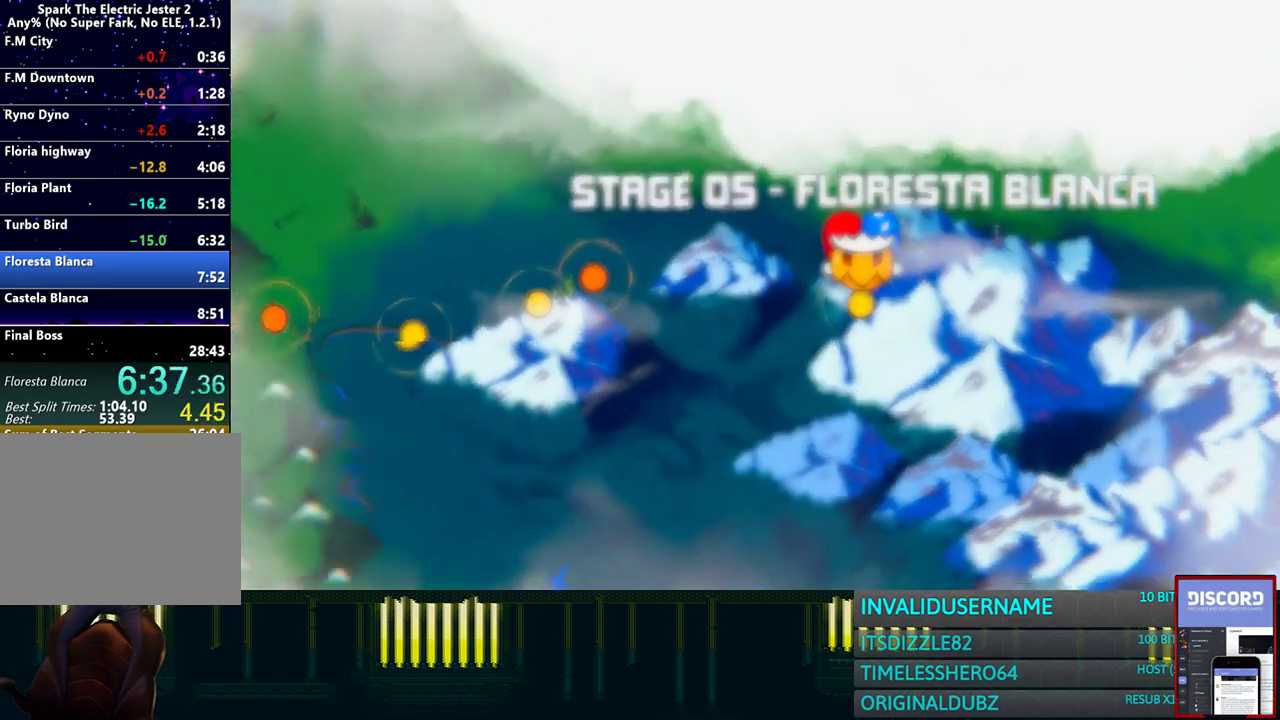
{"dt_ms": 500, "buttons": [], "left_stick": "center", "right_stick": "center", "button_events": []}
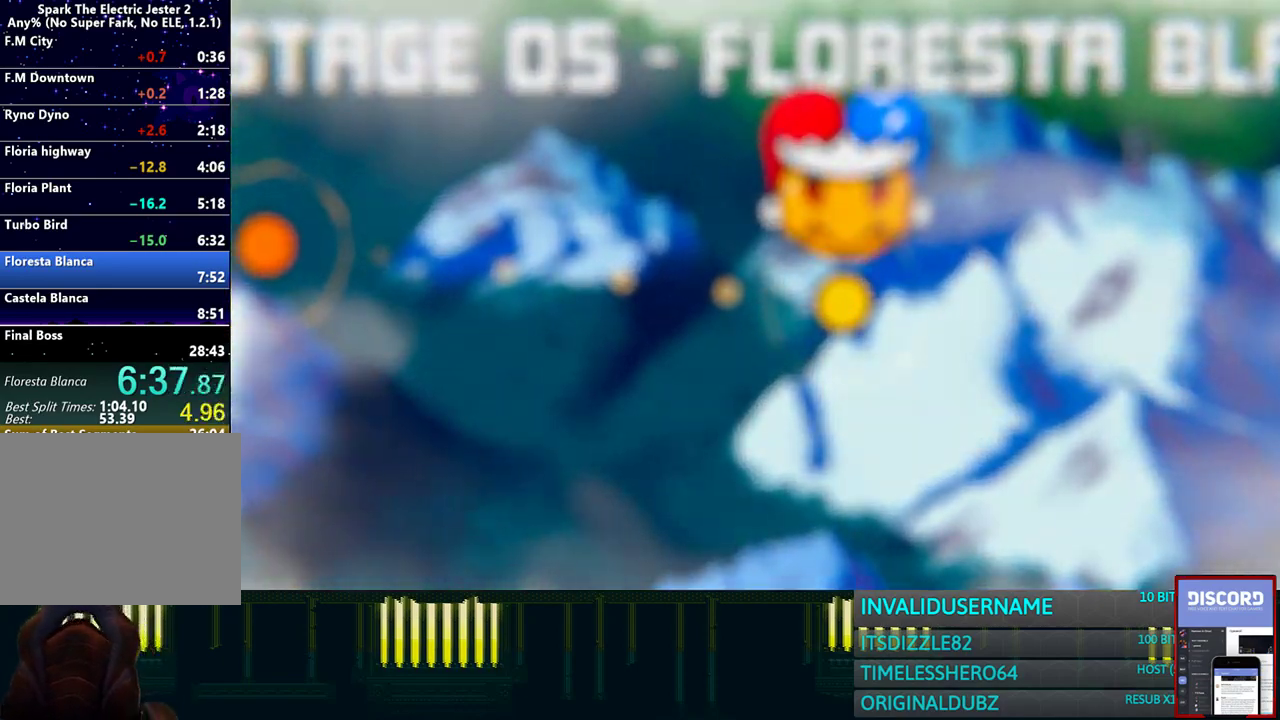
{"dt_ms": 500, "buttons": [], "left_stick": "up", "right_stick": "center", "button_events": []}
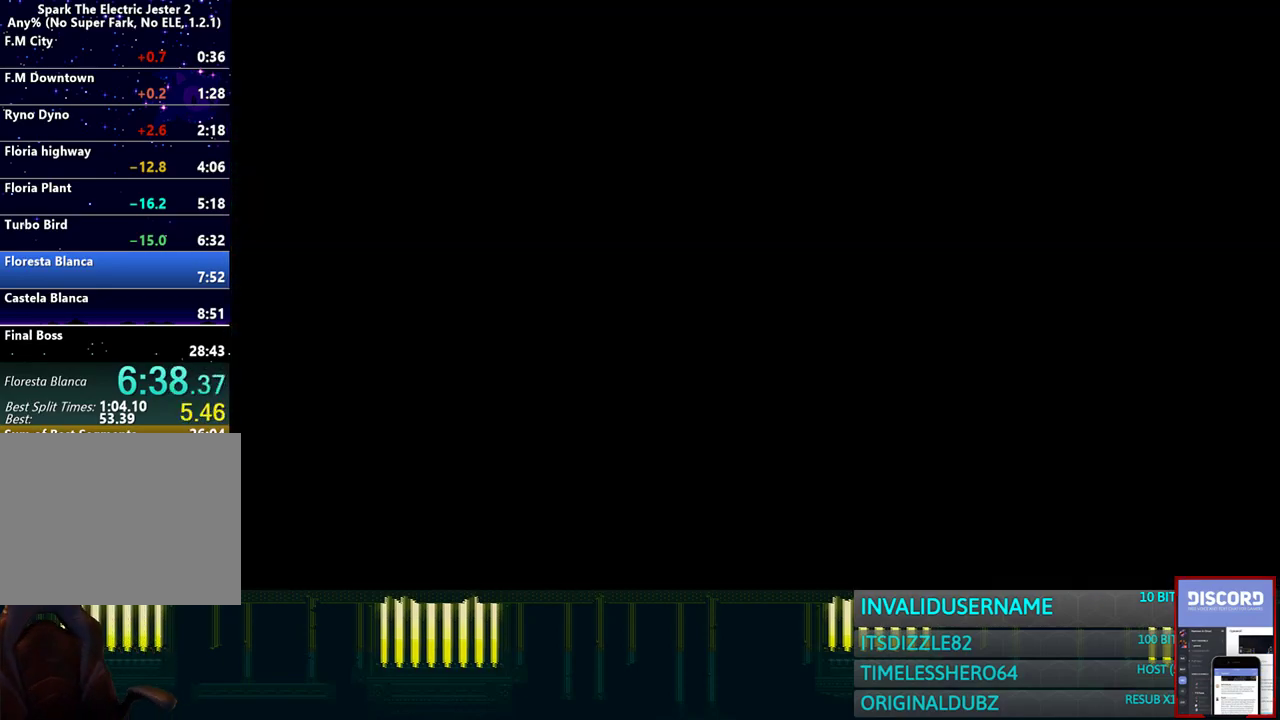
{"dt_ms": 500, "buttons": ["CIRCLE", "L2"], "left_stick": "up", "right_stick": "center", "button_events": [[50, "L2", "down"], [383, "CIRCLE", "down"]]}
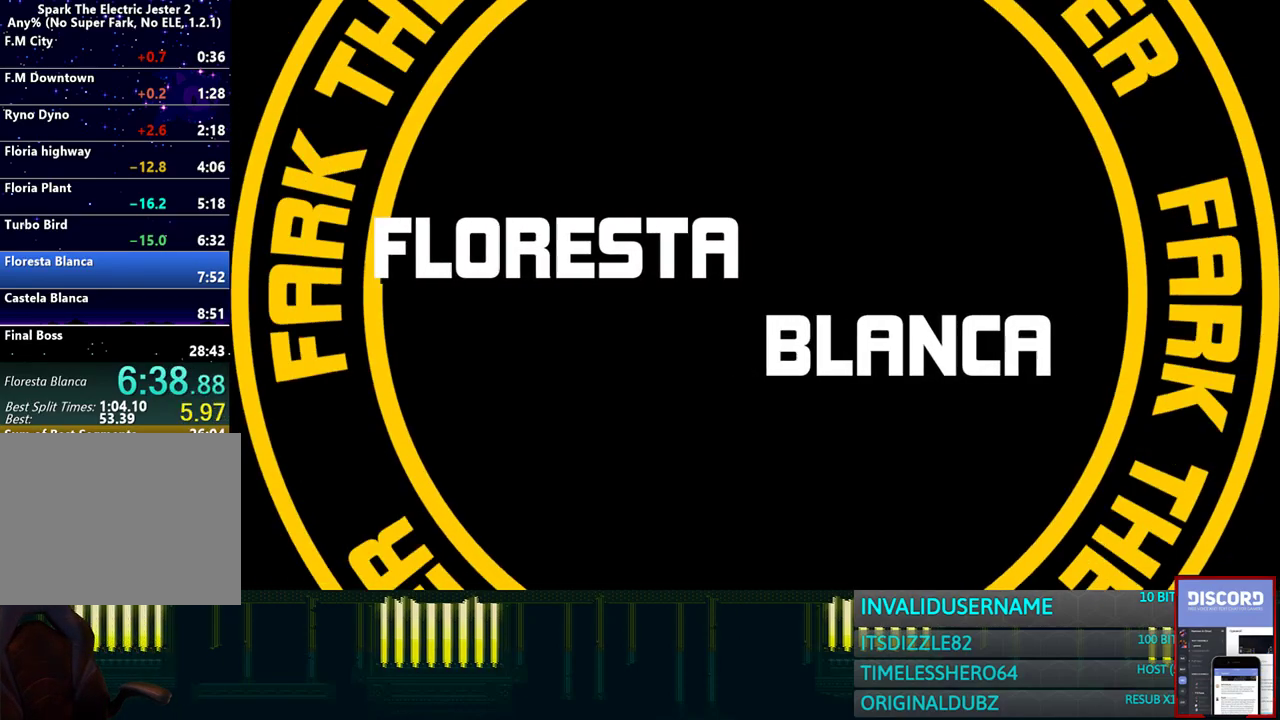
{"dt_ms": 500, "buttons": ["CIRCLE", "L2"], "left_stick": "up", "right_stick": "center", "button_events": []}
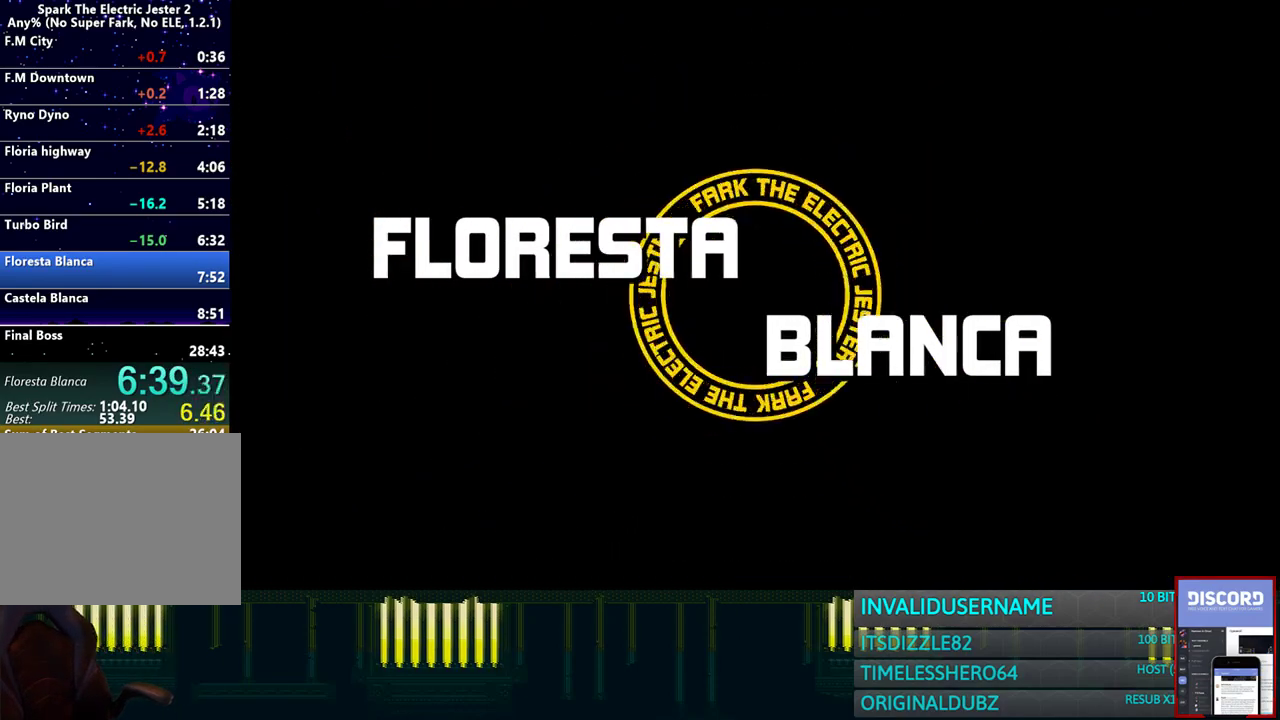
{"dt_ms": 1000, "buttons": ["CIRCLE", "L2"], "left_stick": "up", "right_stick": "center", "button_events": []}
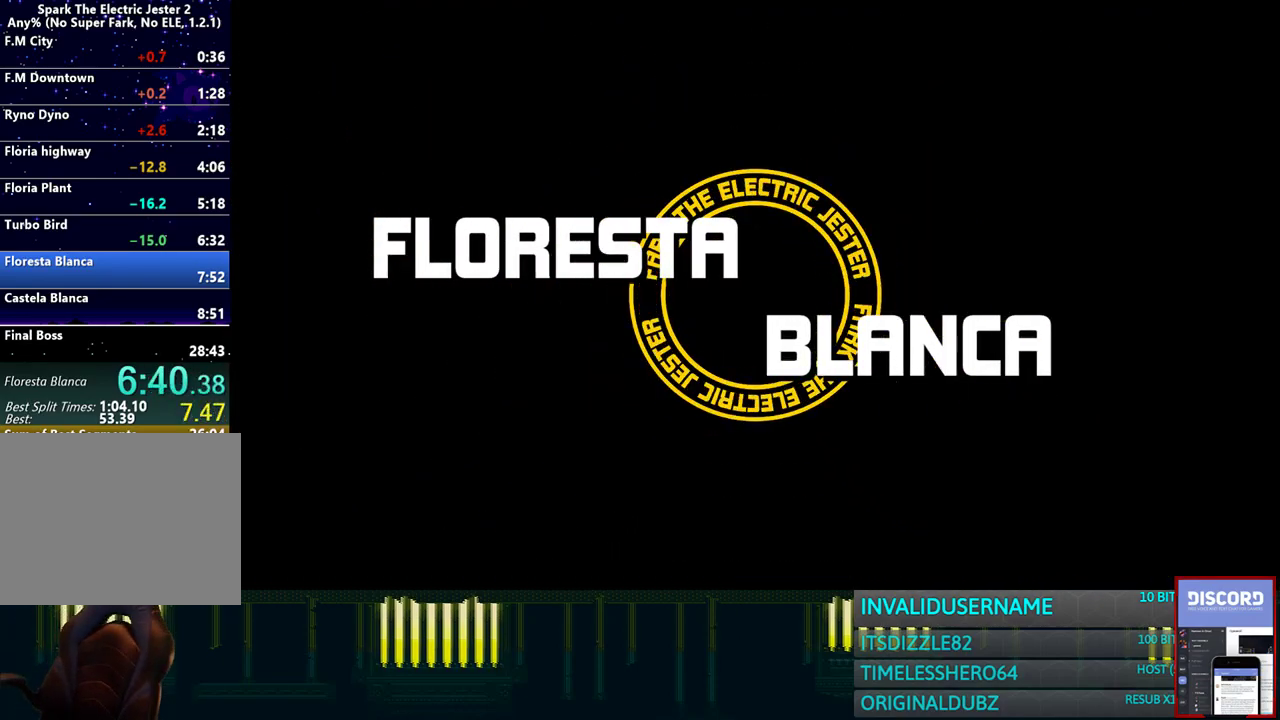
{"dt_ms": 500, "buttons": ["CIRCLE", "L2"], "left_stick": "up", "right_stick": "center", "button_events": []}
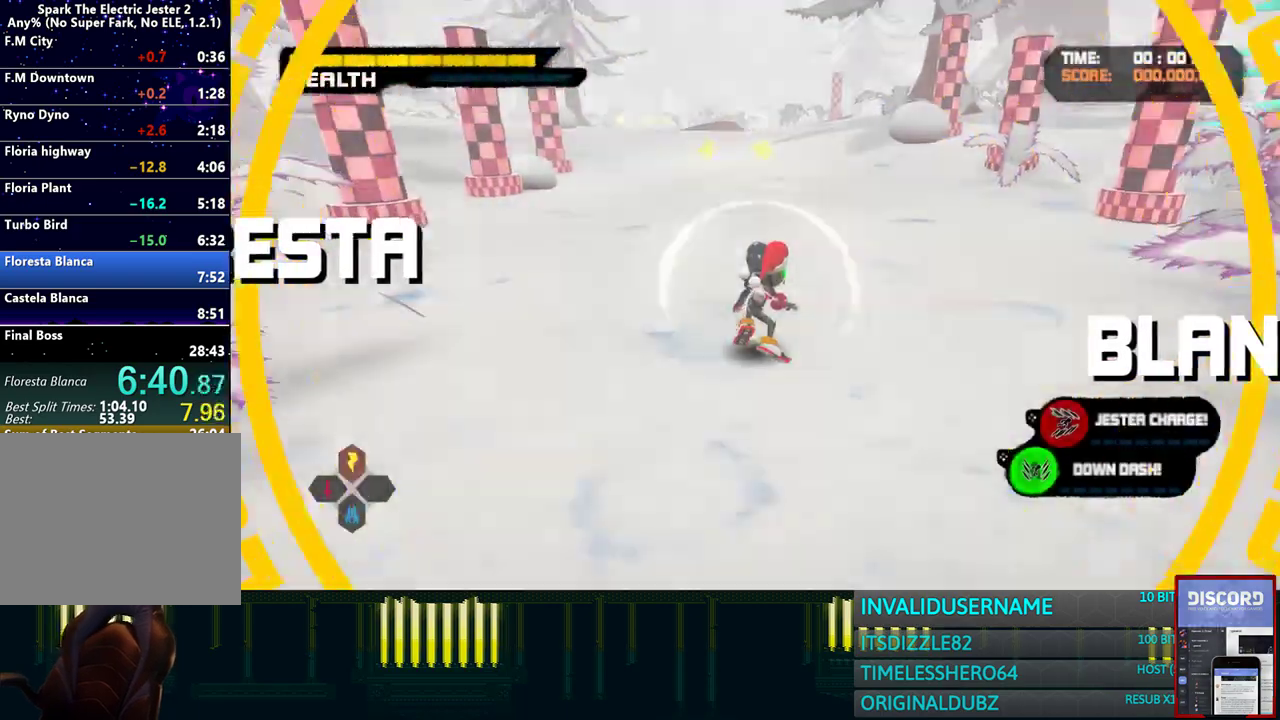
{"dt_ms": 500, "buttons": [], "left_stick": "up", "right_stick": "center", "button_events": [[383, "L2", "up"], [450, "CIRCLE", "up"]]}
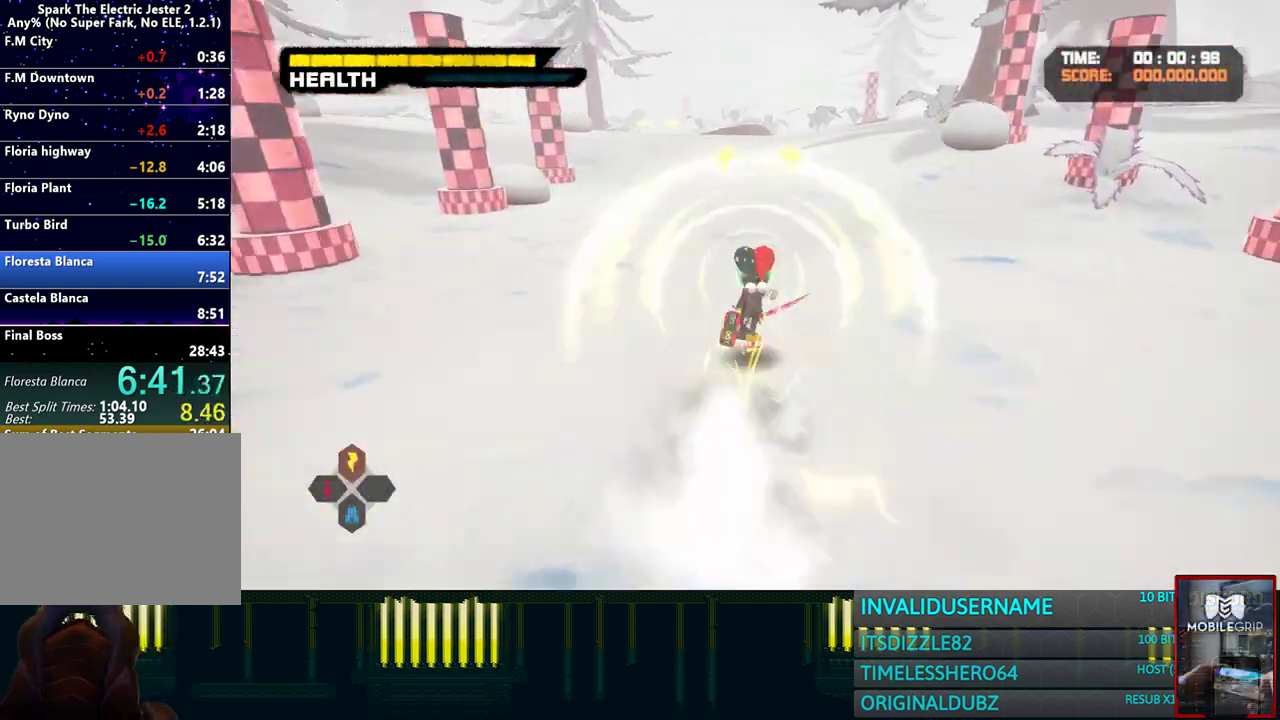
{"dt_ms": 500, "buttons": ["CROSS"], "left_stick": "up", "right_stick": "center", "button_events": [[400, "CROSS", "down"]]}
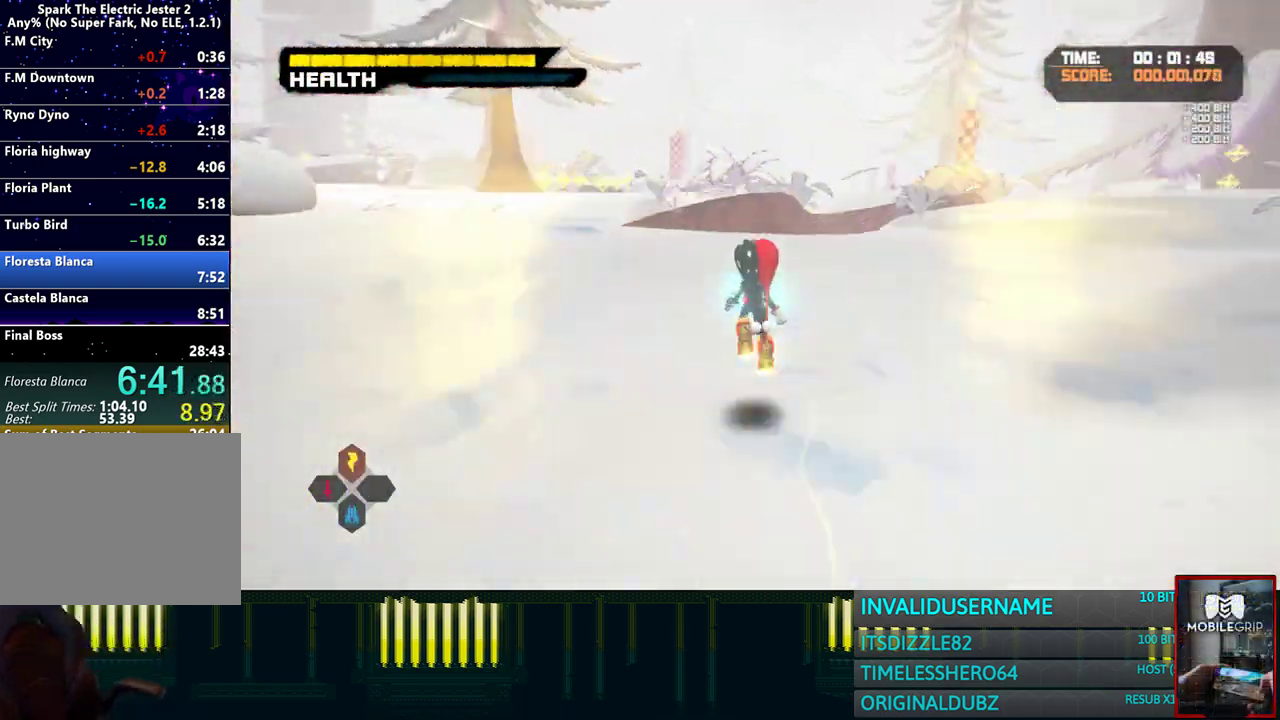
{"dt_ms": 500, "buttons": [], "left_stick": "up", "right_stick": "center", "button_events": [[433, "CROSS", "up"]]}